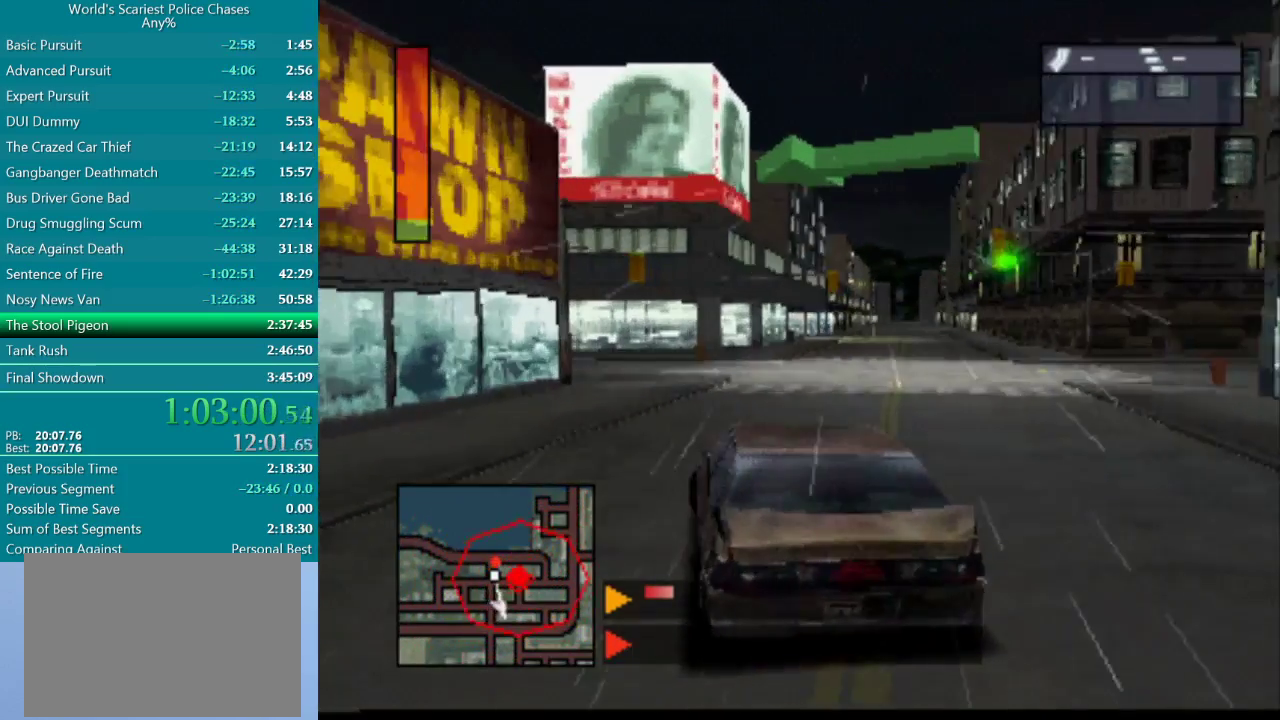
Gameplay with a controller (PlayStation layout); each line is a JSON object with the inputs held at the frame after it. "events" lists button and stick changes between this image and that frame as [ms after this image, input, new state], when the widget could be followed in between. Not read: HOME L3 R3 left_stick right_stick.
{"buttons": ["DPAD_RIGHT"], "events": [[50, "DPAD_LEFT", "up"], [233, "DPAD_RIGHT", "down"], [383, "CROSS", "up"]]}
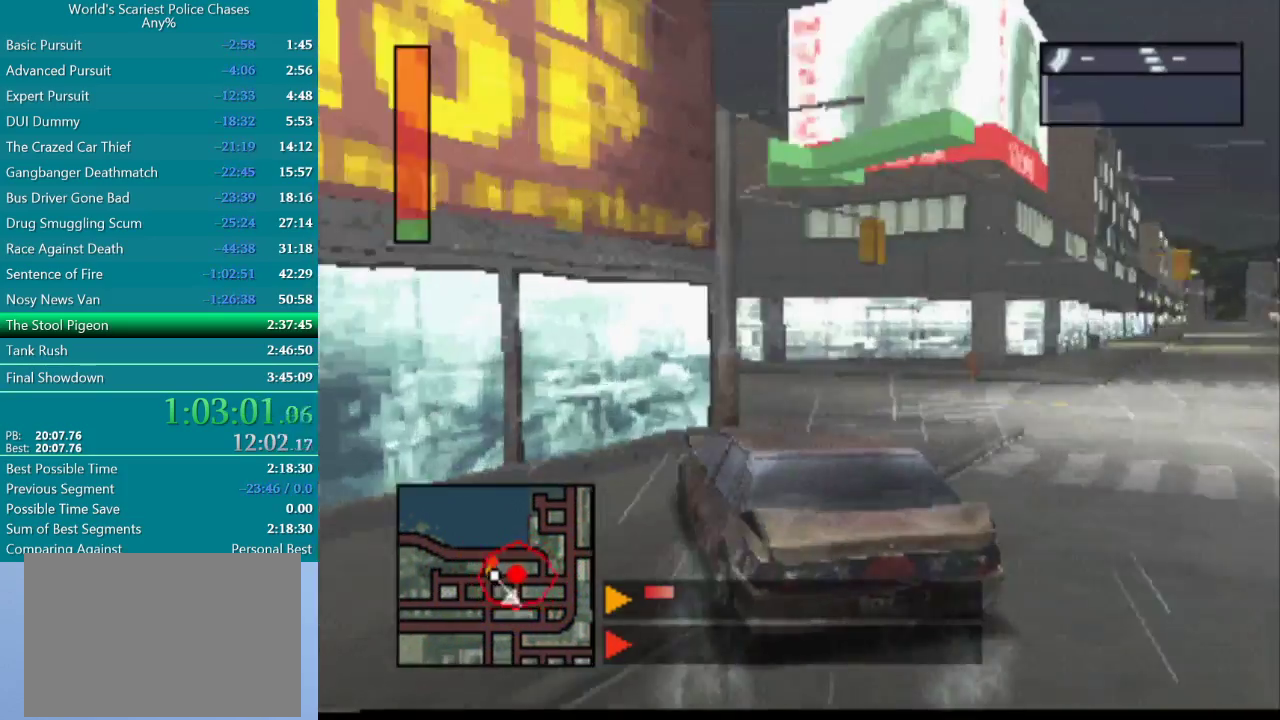
{"buttons": ["CROSS", "DPAD_LEFT"], "events": [[150, "DPAD_RIGHT", "up"], [433, "CROSS", "down"], [483, "DPAD_LEFT", "down"]]}
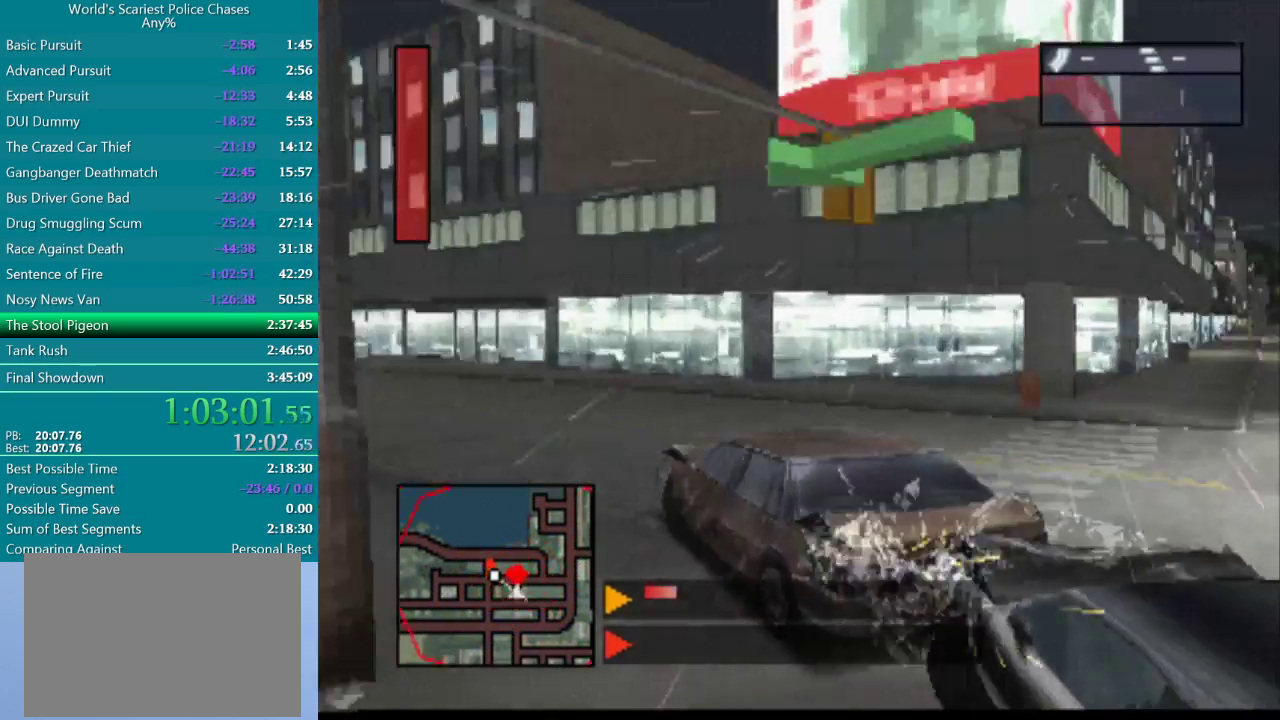
{"buttons": ["CROSS"], "events": [[150, "DPAD_LEFT", "up"]]}
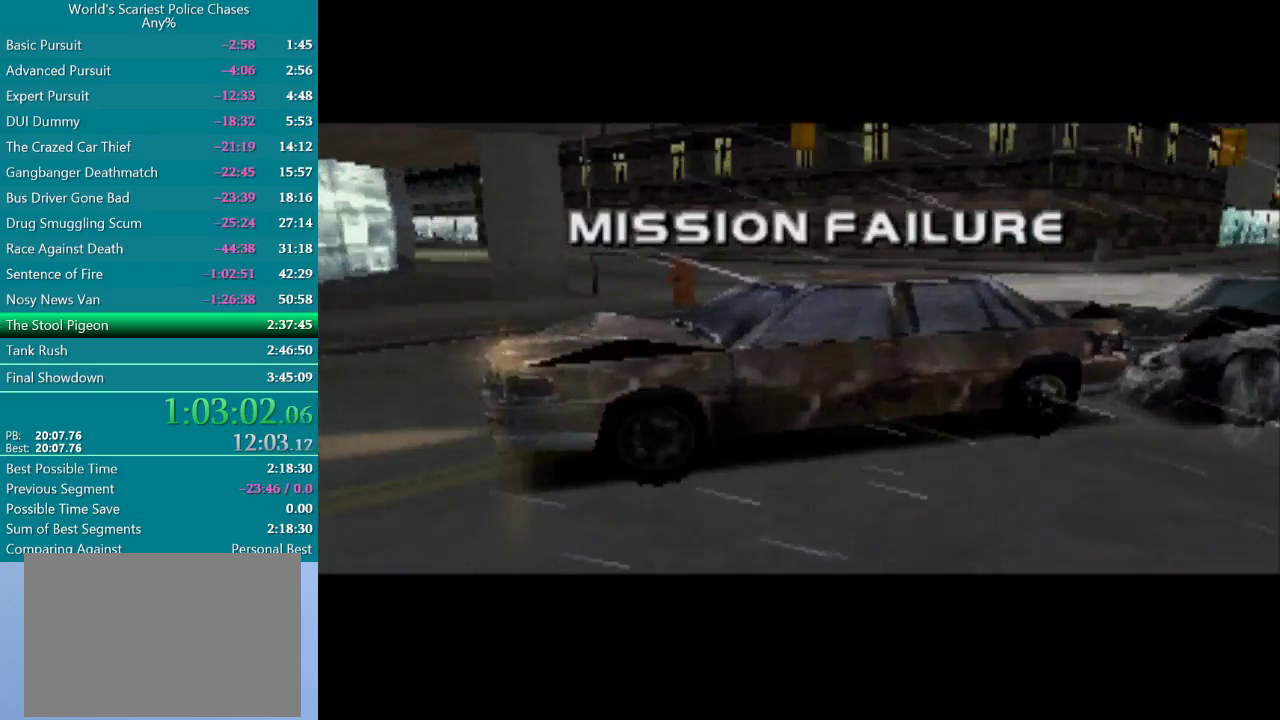
{"buttons": ["CROSS"], "events": []}
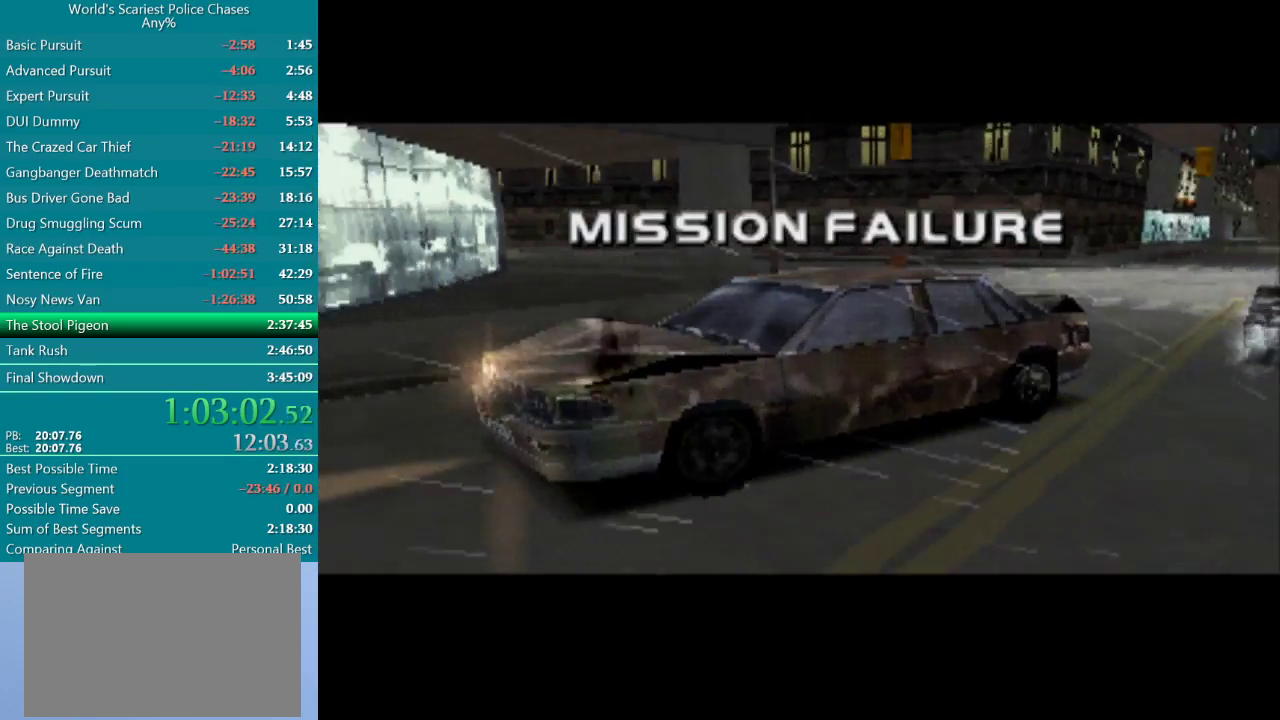
{"buttons": ["CROSS"], "events": []}
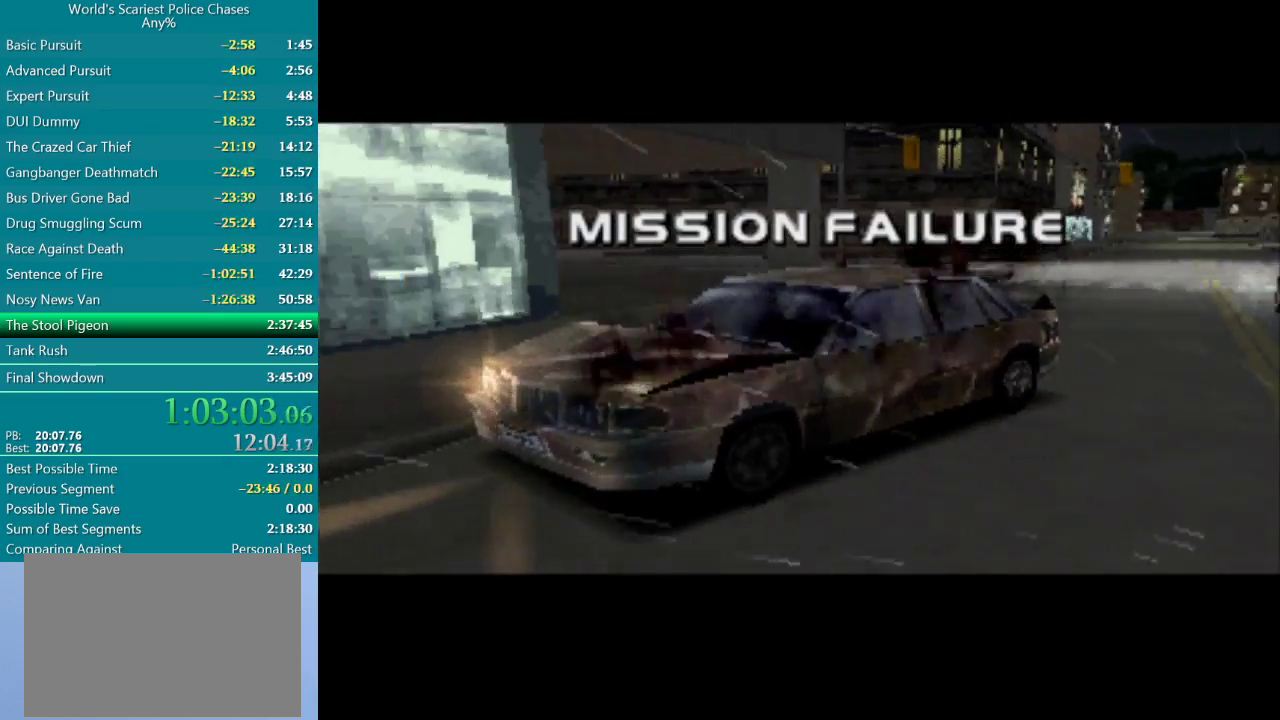
{"buttons": [], "events": [[433, "CROSS", "up"]]}
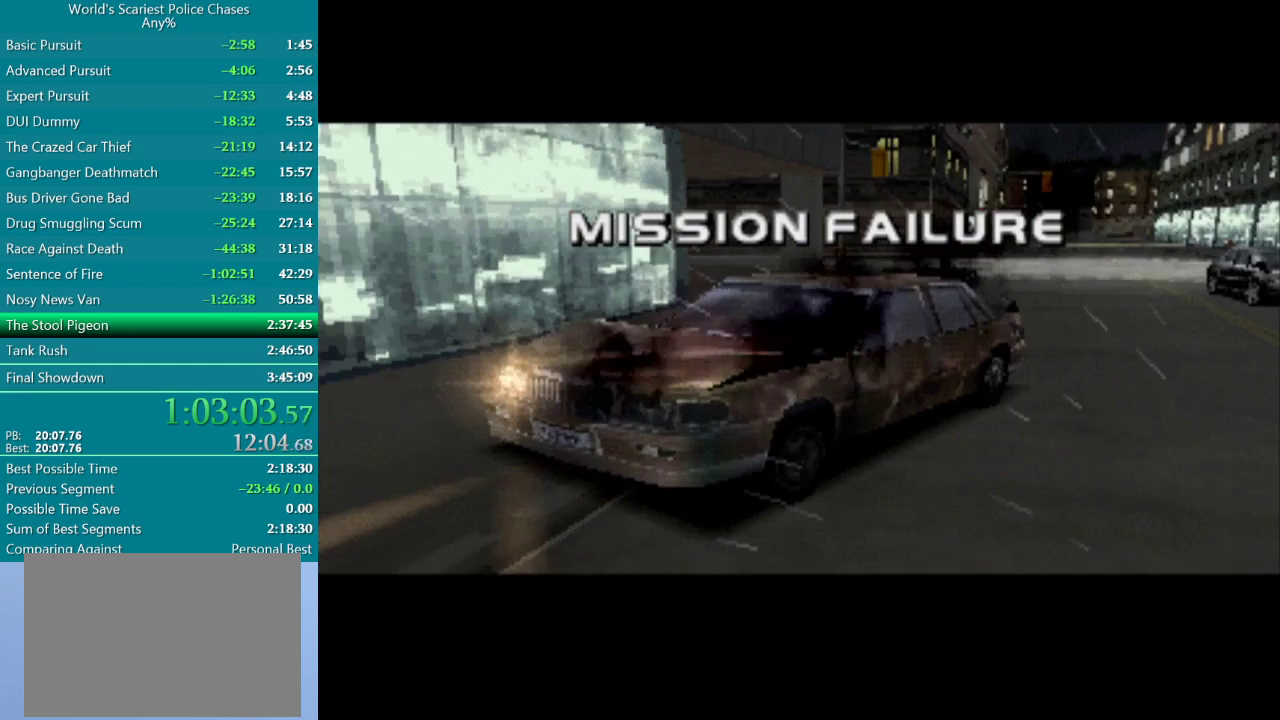
{"buttons": ["CROSS"], "events": [[50, "CROSS", "down"], [183, "CROSS", "up"], [333, "CROSS", "down"], [400, "CROSS", "up"], [483, "CROSS", "down"]]}
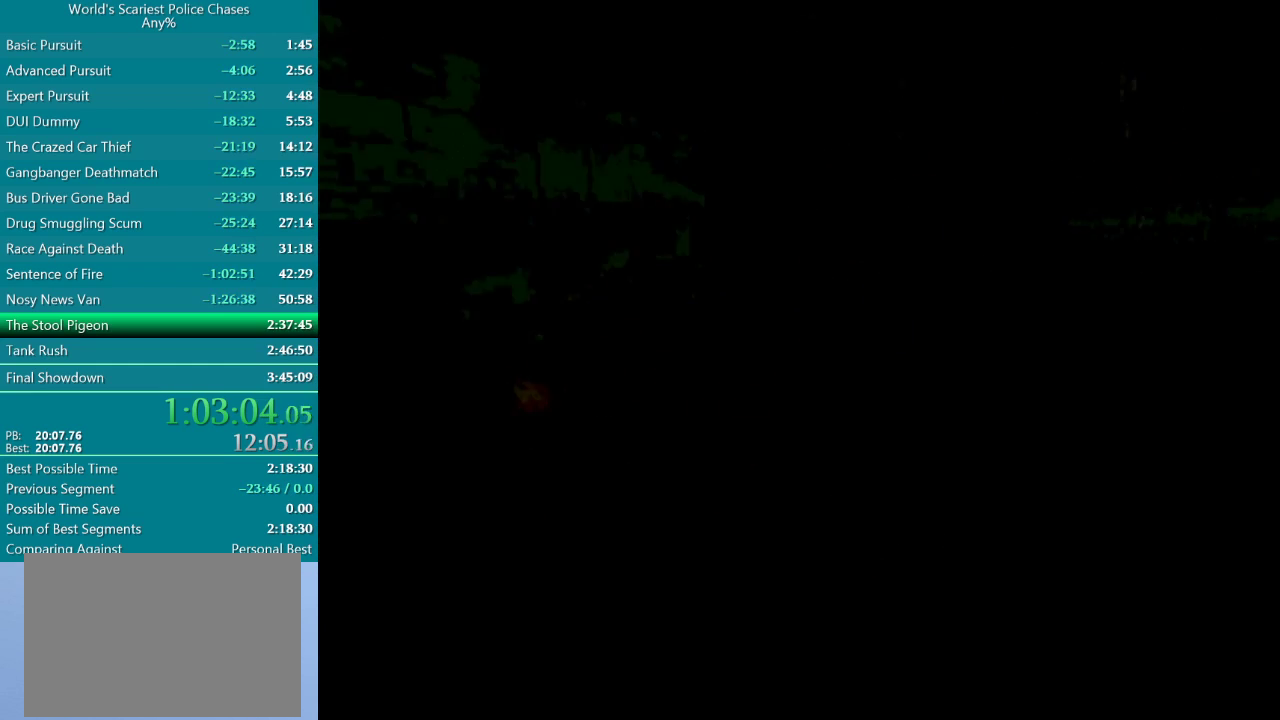
{"buttons": [], "events": [[100, "CROSS", "up"], [150, "CROSS", "down"], [233, "CROSS", "up"], [300, "CROSS", "down"], [367, "CROSS", "up"]]}
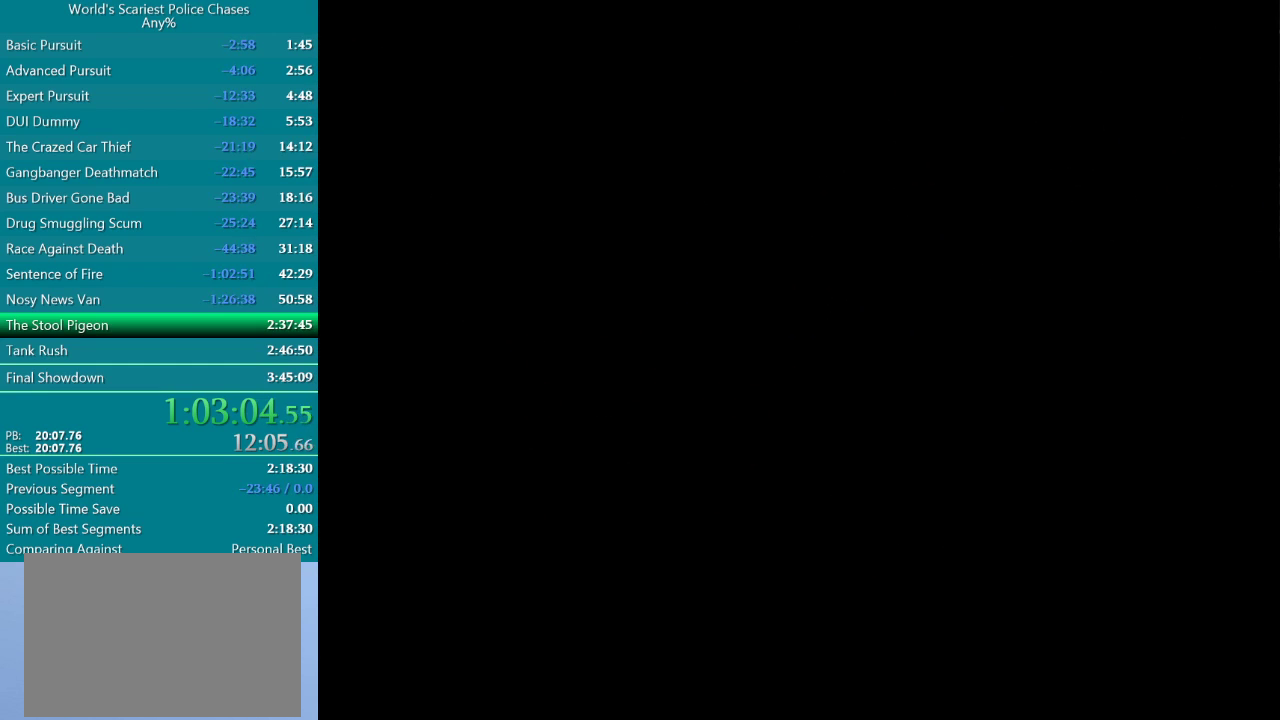
{"buttons": [], "events": [[33, "CROSS", "down"], [100, "CROSS", "up"], [150, "CROSS", "down"], [367, "CROSS", "up"], [450, "CROSS", "down"], [500, "CROSS", "up"]]}
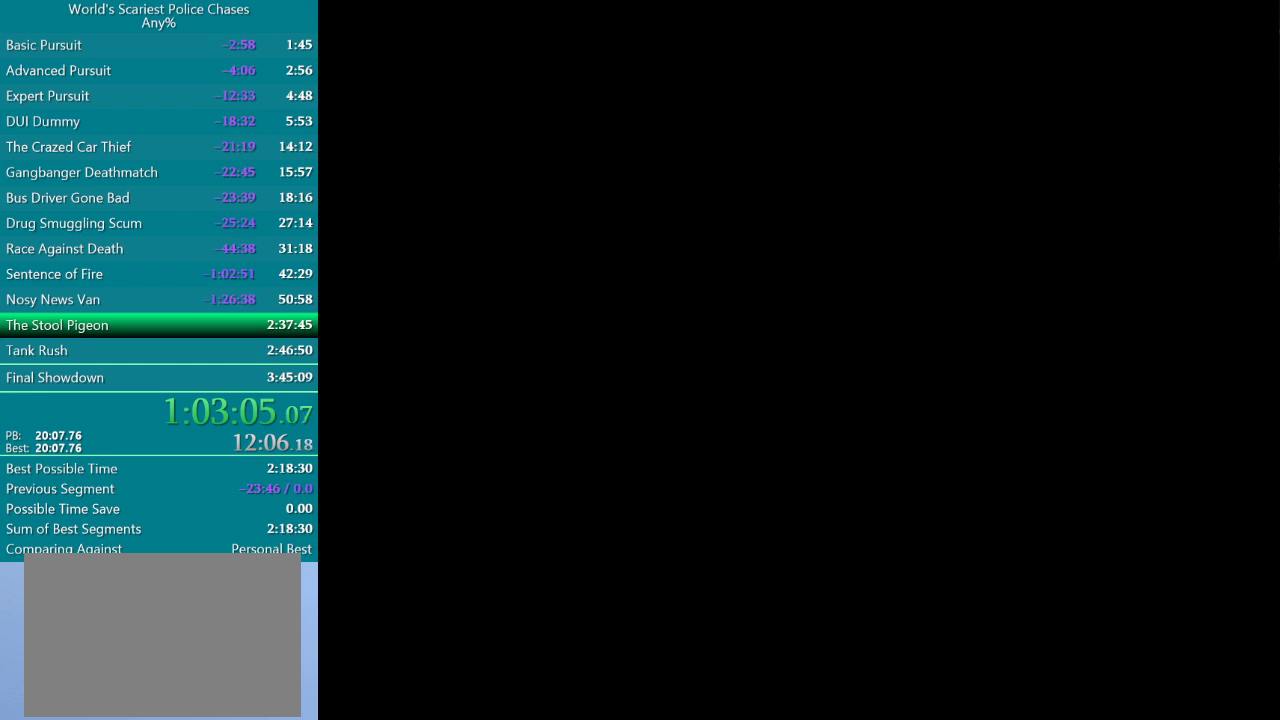
{"buttons": ["CROSS"], "events": [[150, "CROSS", "down"], [250, "CROSS", "up"], [317, "CROSS", "down"], [383, "CROSS", "up"], [467, "CROSS", "down"]]}
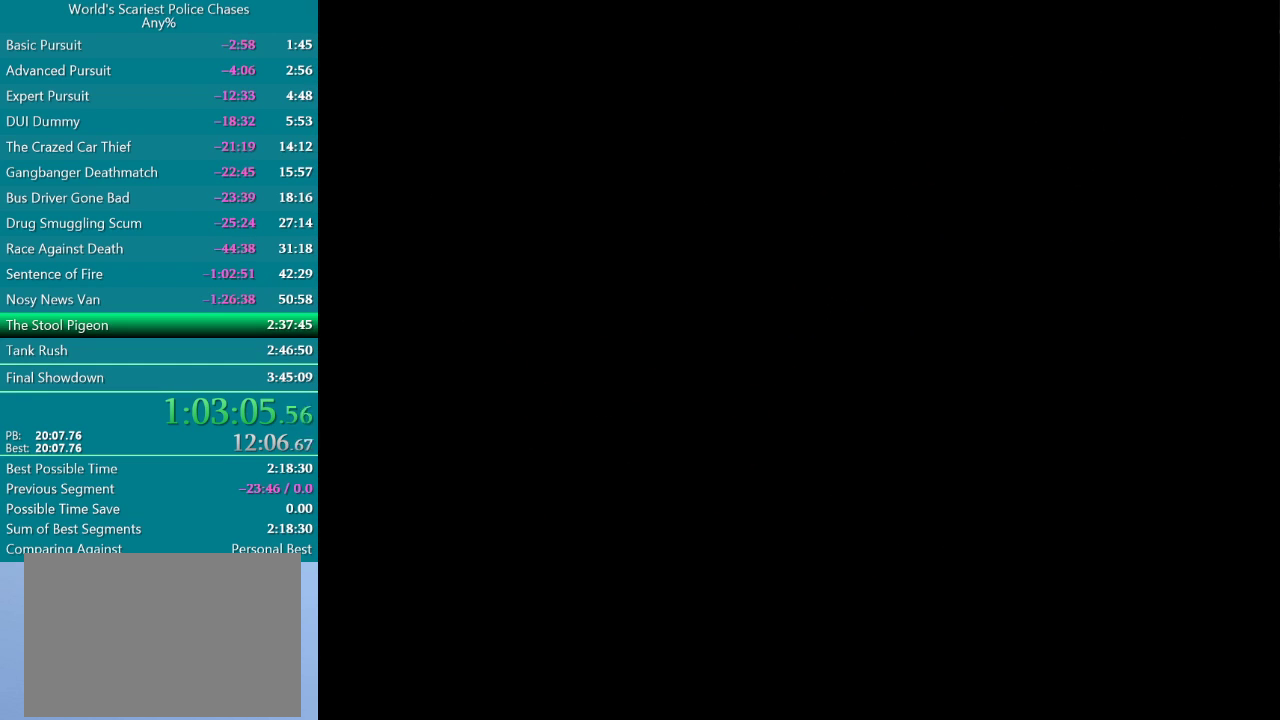
{"buttons": [], "events": [[50, "CROSS", "up"], [100, "CROSS", "down"], [167, "CROSS", "up"], [250, "CROSS", "down"], [333, "CROSS", "up"]]}
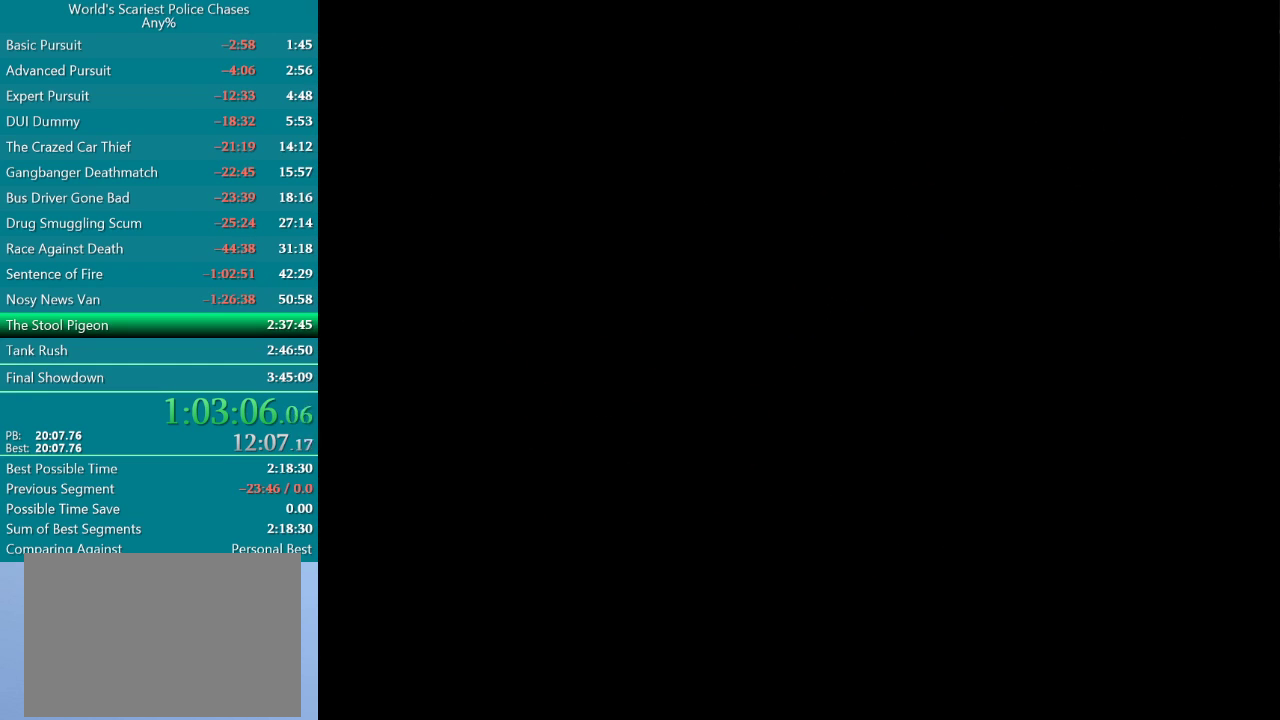
{"buttons": ["CROSS"], "events": [[33, "CROSS", "down"], [133, "CROSS", "up"], [250, "CROSS", "down"], [367, "CROSS", "up"], [450, "CROSS", "down"]]}
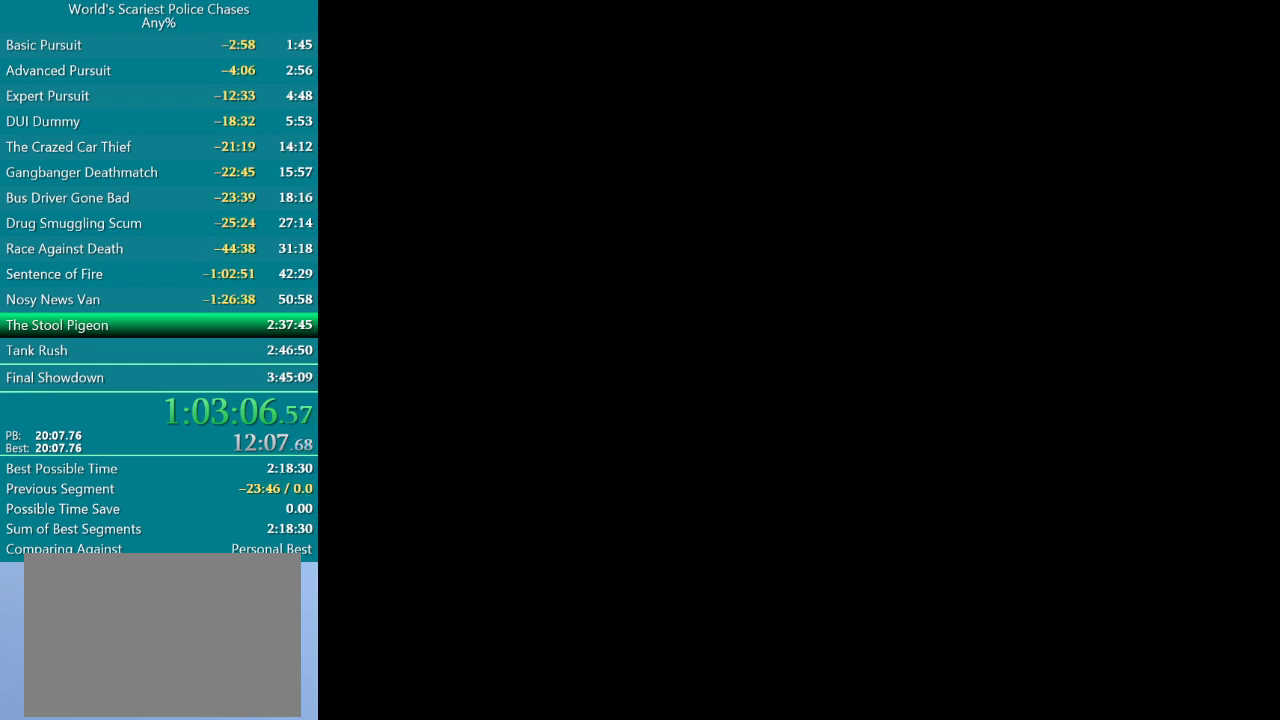
{"buttons": [], "events": [[67, "CROSS", "up"], [200, "CROSS", "down"], [283, "CROSS", "up"], [383, "CROSS", "down"], [483, "CROSS", "up"]]}
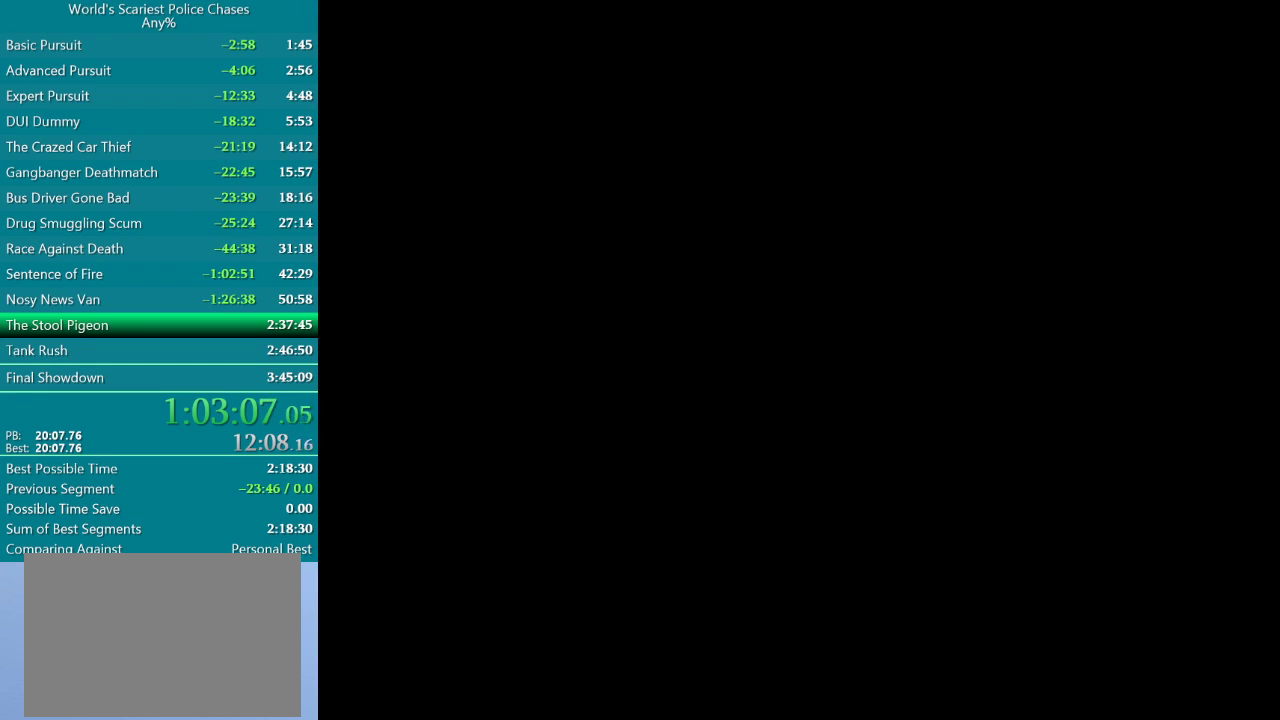
{"buttons": [], "events": [[150, "CROSS", "down"], [233, "CROSS", "up"], [350, "CROSS", "down"], [433, "CROSS", "up"]]}
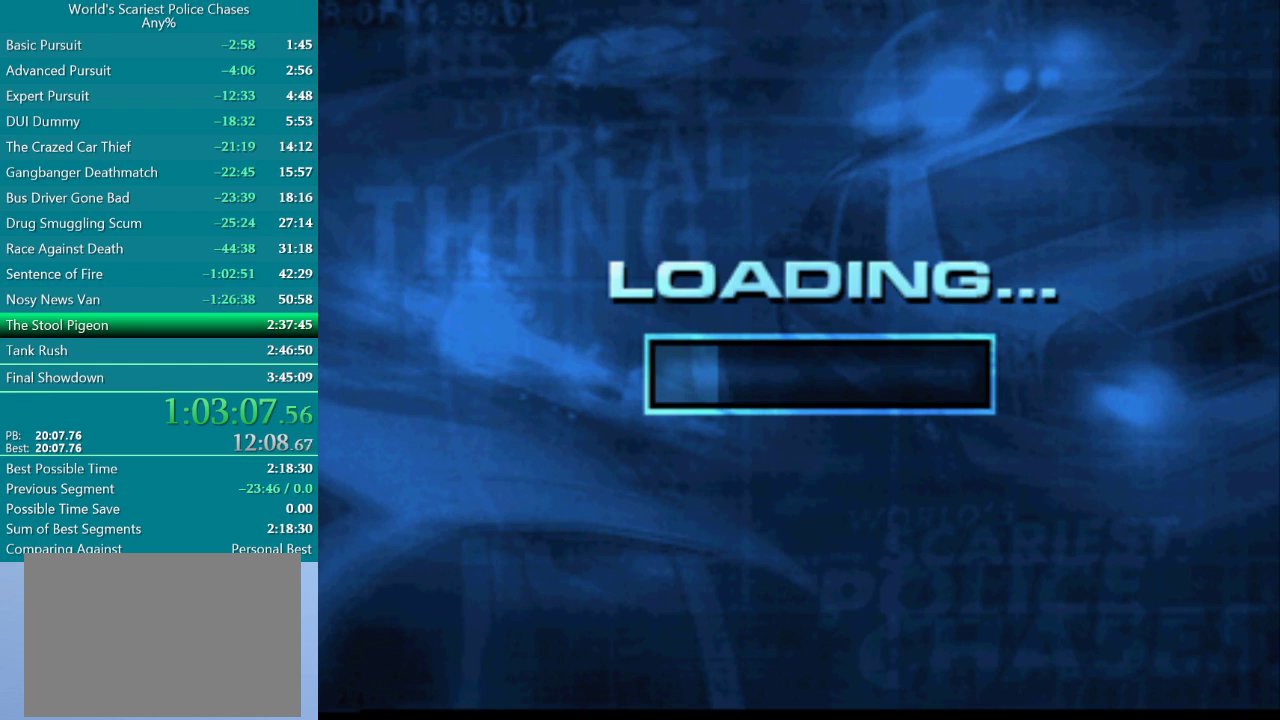
{"buttons": ["CROSS"], "events": [[33, "CROSS", "down"], [83, "CROSS", "up"], [183, "CROSS", "down"], [233, "CROSS", "up"], [317, "CROSS", "down"], [383, "CROSS", "up"], [450, "CROSS", "down"]]}
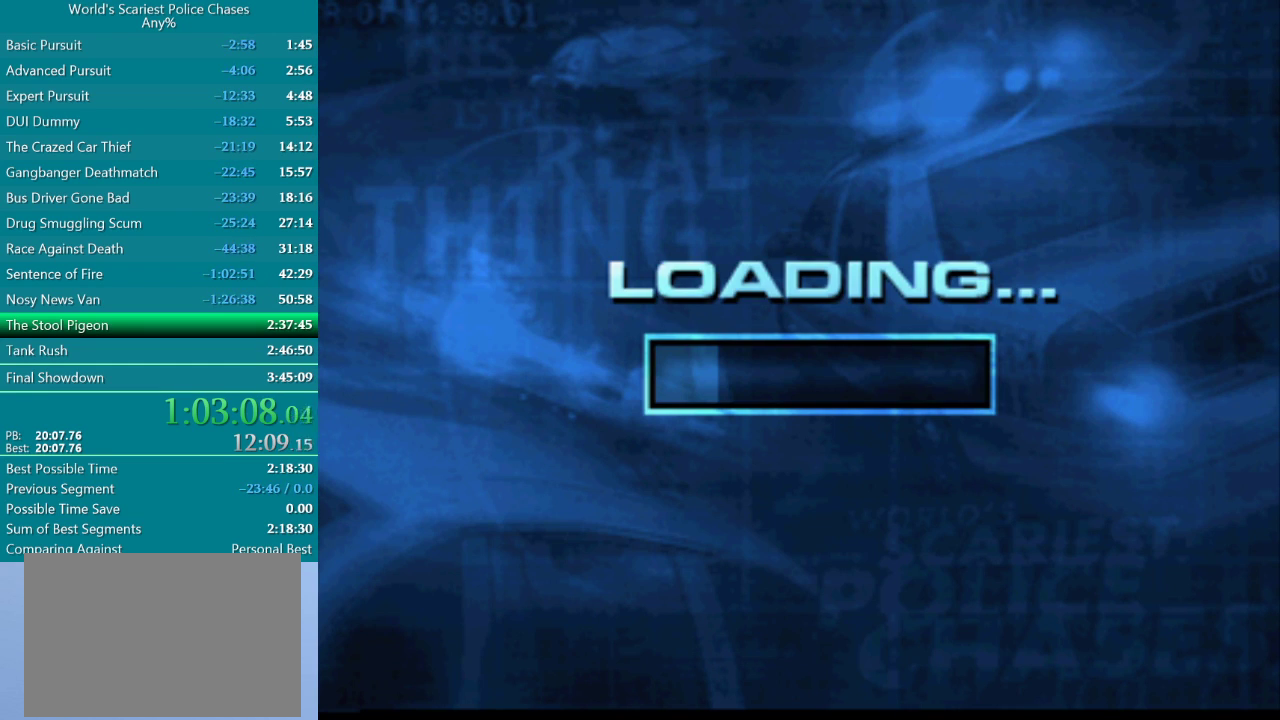
{"buttons": [], "events": [[33, "CROSS", "up"], [100, "CROSS", "down"], [167, "CROSS", "up"], [250, "CROSS", "down"], [317, "CROSS", "up"], [383, "CROSS", "down"], [433, "CROSS", "up"]]}
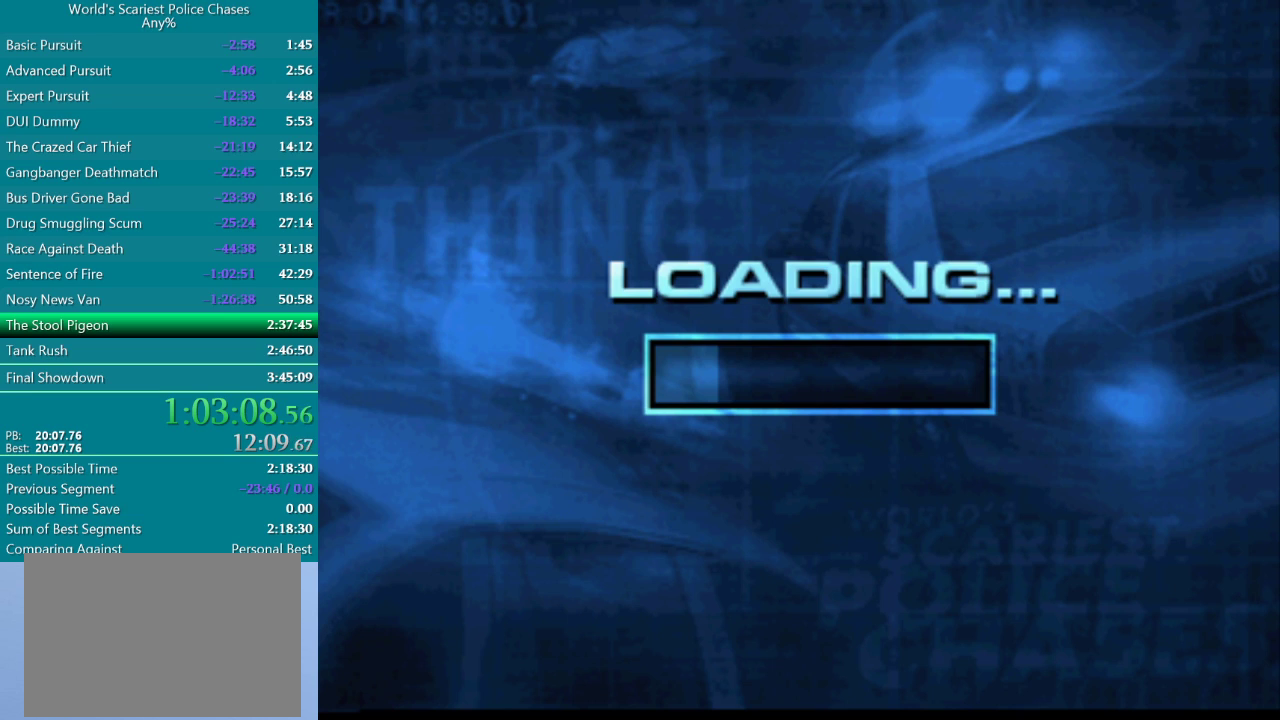
{"buttons": [], "events": [[17, "CROSS", "down"], [83, "CROSS", "up"], [150, "CROSS", "down"], [200, "CROSS", "up"], [283, "CROSS", "down"], [333, "CROSS", "up"], [417, "CROSS", "down"], [467, "CROSS", "up"]]}
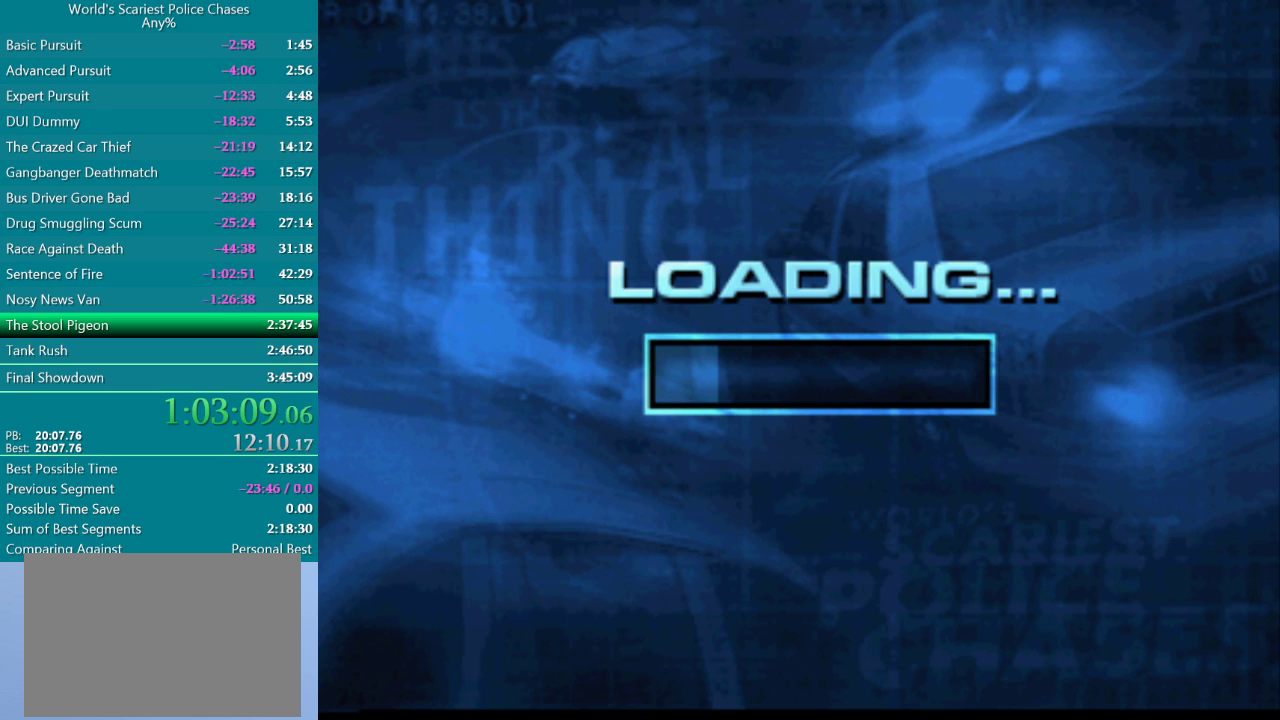
{"buttons": ["CROSS"], "events": [[217, "CROSS", "down"], [283, "CROSS", "up"], [350, "CROSS", "down"]]}
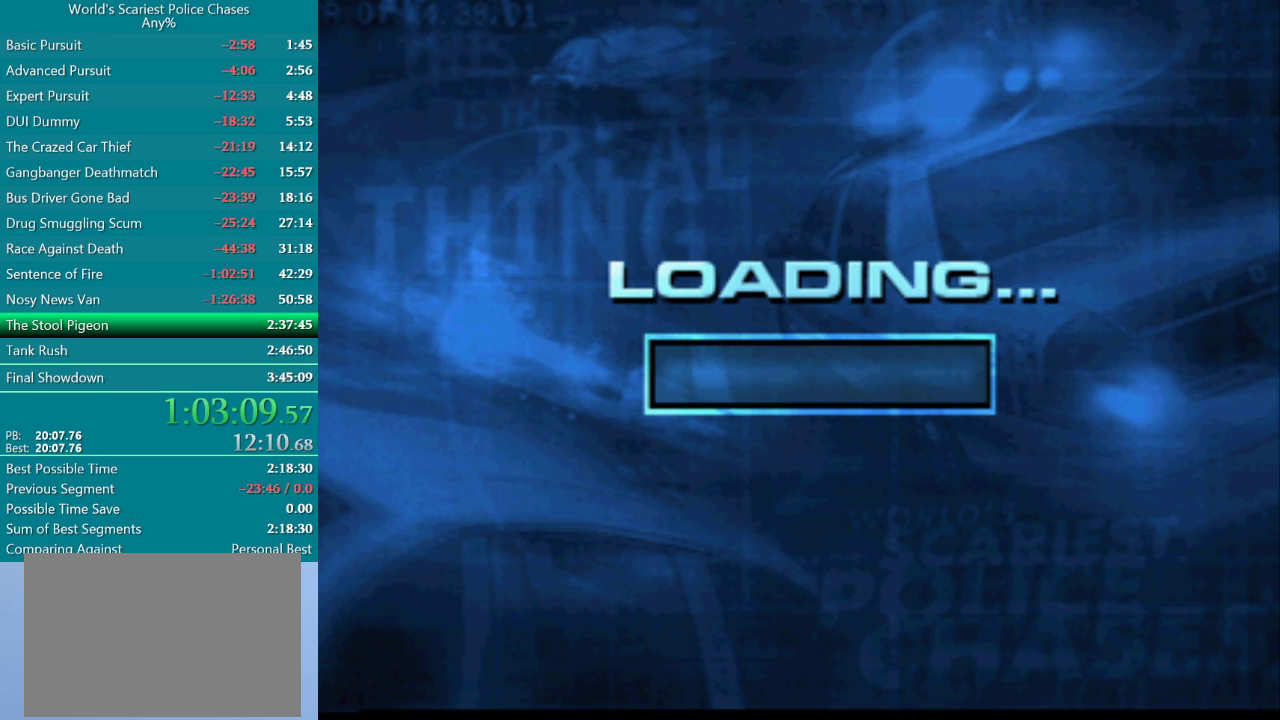
{"buttons": ["CROSS"], "events": [[17, "CROSS", "up"], [67, "CROSS", "down"], [267, "CROSS", "up"], [333, "CROSS", "down"], [400, "CROSS", "up"], [483, "CROSS", "down"]]}
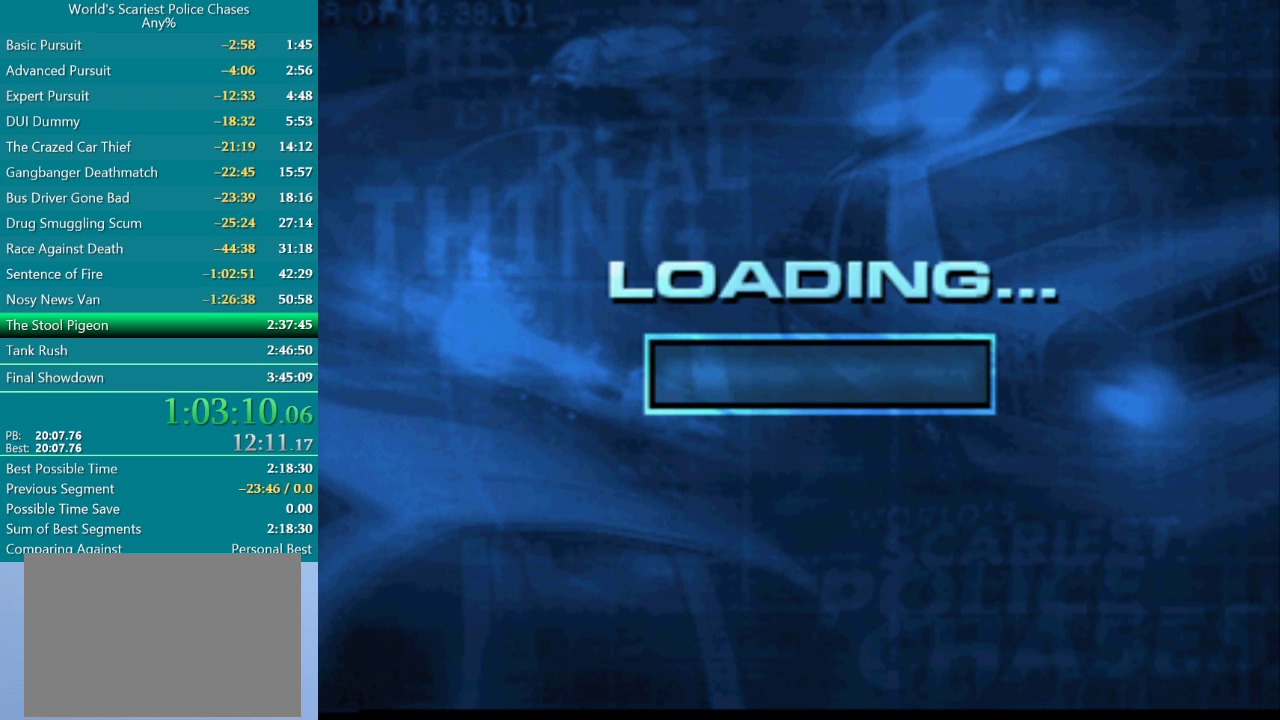
{"buttons": ["CROSS"], "events": [[33, "CROSS", "up"], [100, "CROSS", "down"], [167, "CROSS", "up"], [367, "CROSS", "down"], [417, "CROSS", "up"], [500, "CROSS", "down"]]}
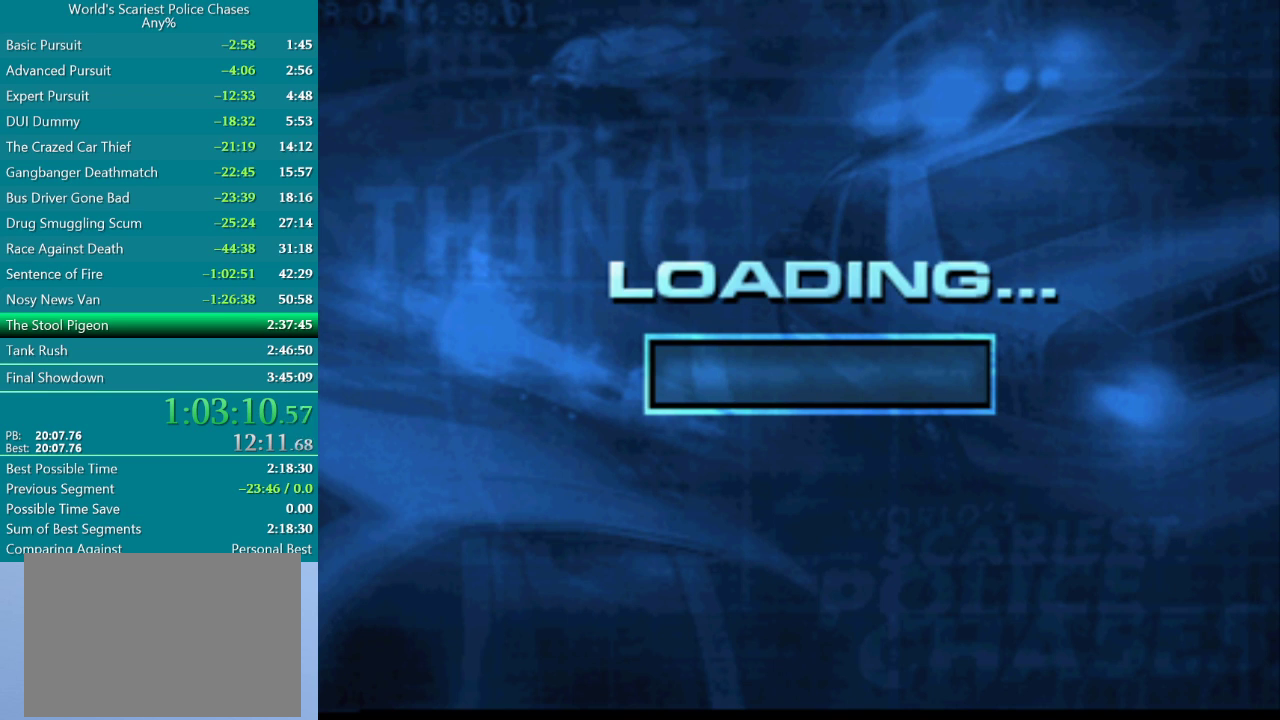
{"buttons": [], "events": [[50, "CROSS", "up"], [117, "CROSS", "down"], [200, "CROSS", "up"]]}
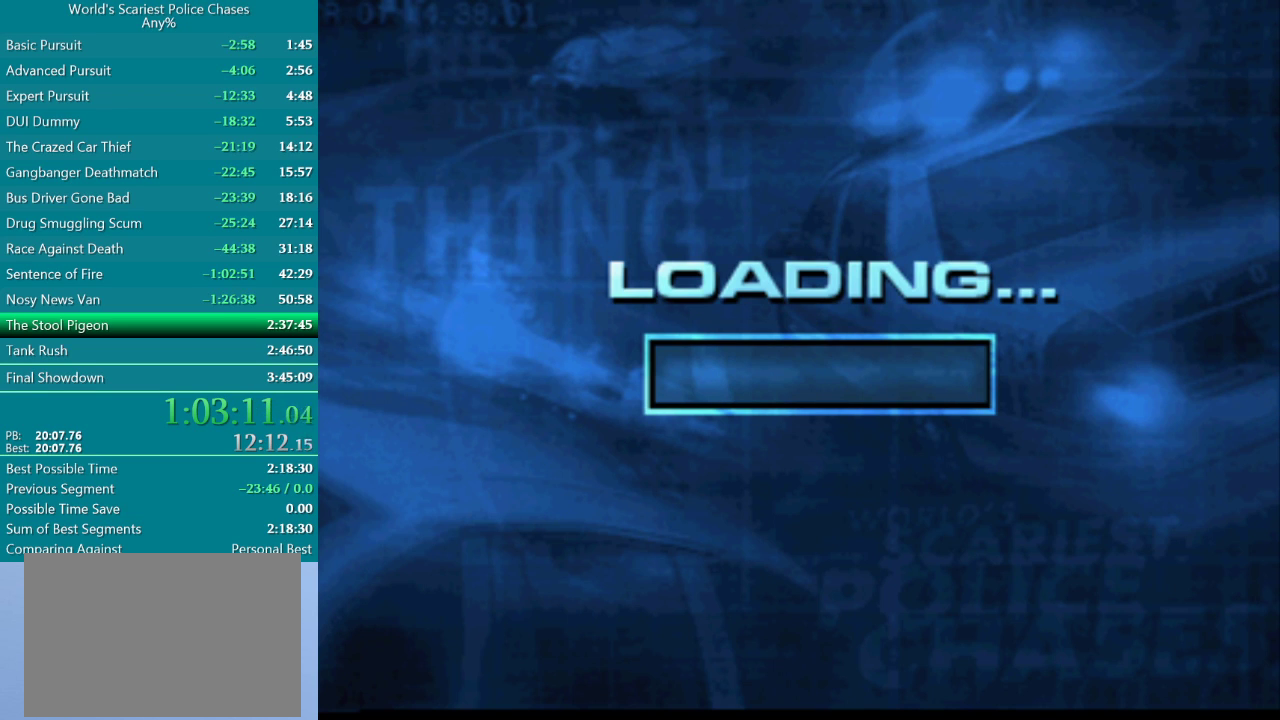
{"buttons": [], "events": [[17, "CROSS", "down"], [67, "CROSS", "up"], [133, "CROSS", "down"], [183, "CROSS", "up"], [267, "CROSS", "down"], [333, "CROSS", "up"], [417, "CROSS", "down"], [467, "CROSS", "up"]]}
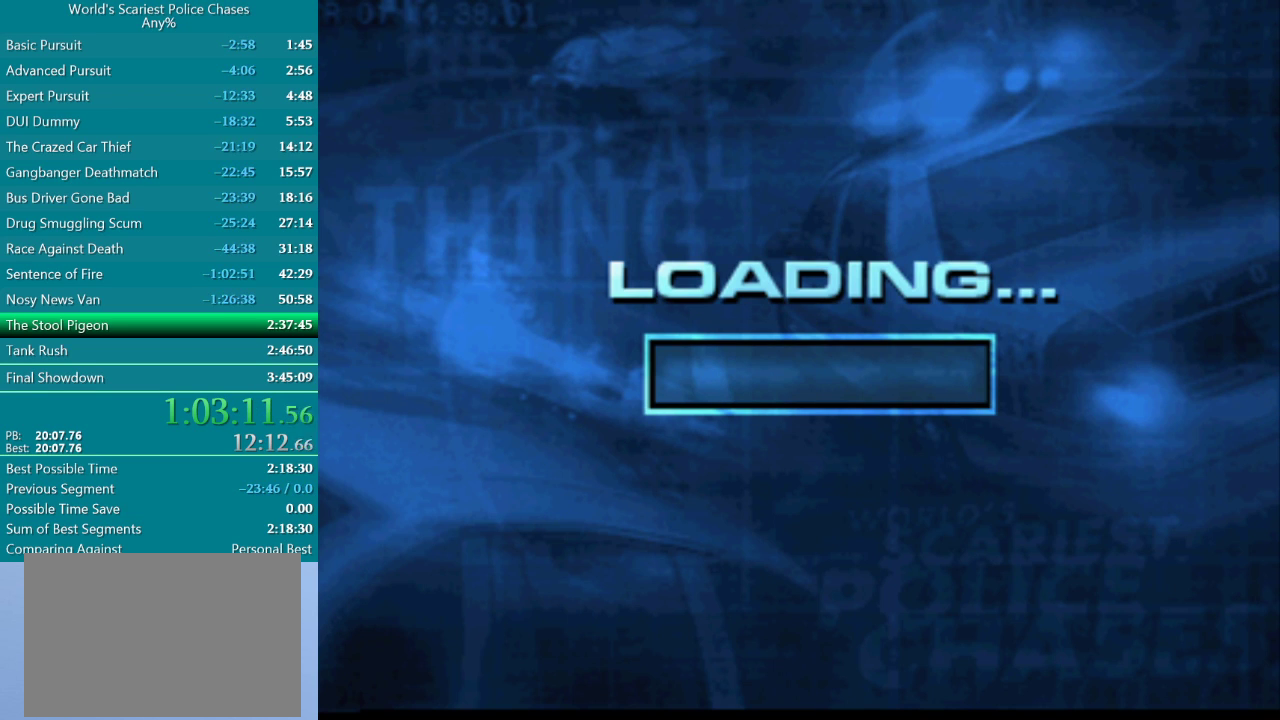
{"buttons": ["CROSS"], "events": [[33, "CROSS", "down"], [100, "CROSS", "up"], [183, "CROSS", "down"], [300, "CROSS", "up"], [367, "CROSS", "down"], [417, "CROSS", "up"], [467, "CROSS", "down"]]}
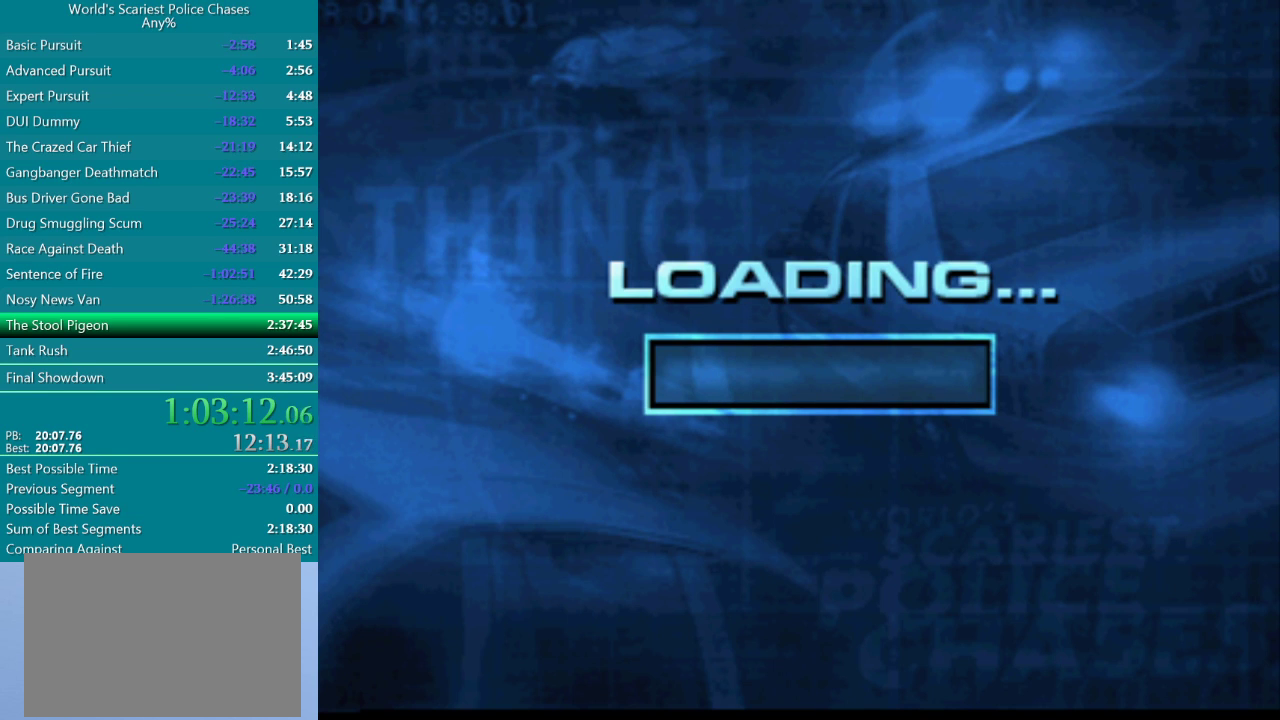
{"buttons": ["CROSS"], "events": [[17, "CROSS", "up"], [100, "CROSS", "down"], [150, "CROSS", "up"], [217, "CROSS", "down"], [267, "CROSS", "up"], [333, "CROSS", "down"], [400, "CROSS", "up"], [483, "CROSS", "down"]]}
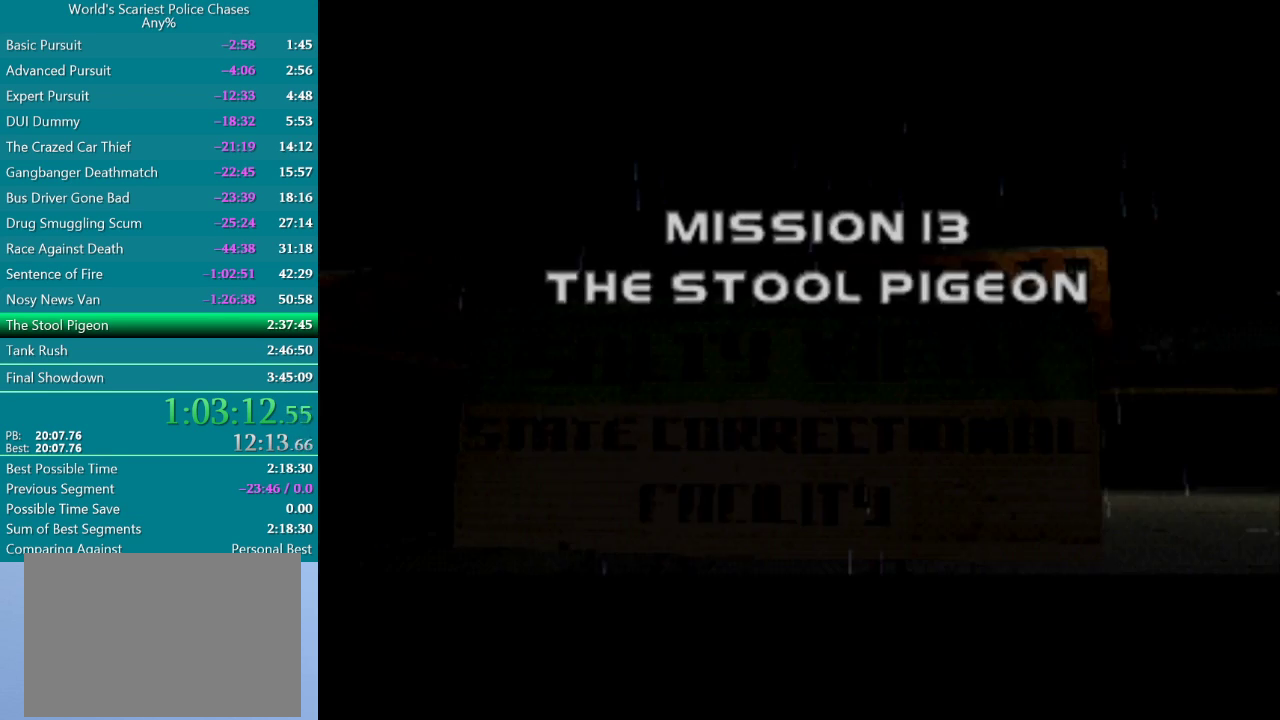
{"buttons": ["CROSS"], "events": [[50, "CROSS", "up"], [100, "CROSS", "down"], [167, "CROSS", "up"], [350, "CROSS", "down"], [400, "CROSS", "up"], [467, "CROSS", "down"]]}
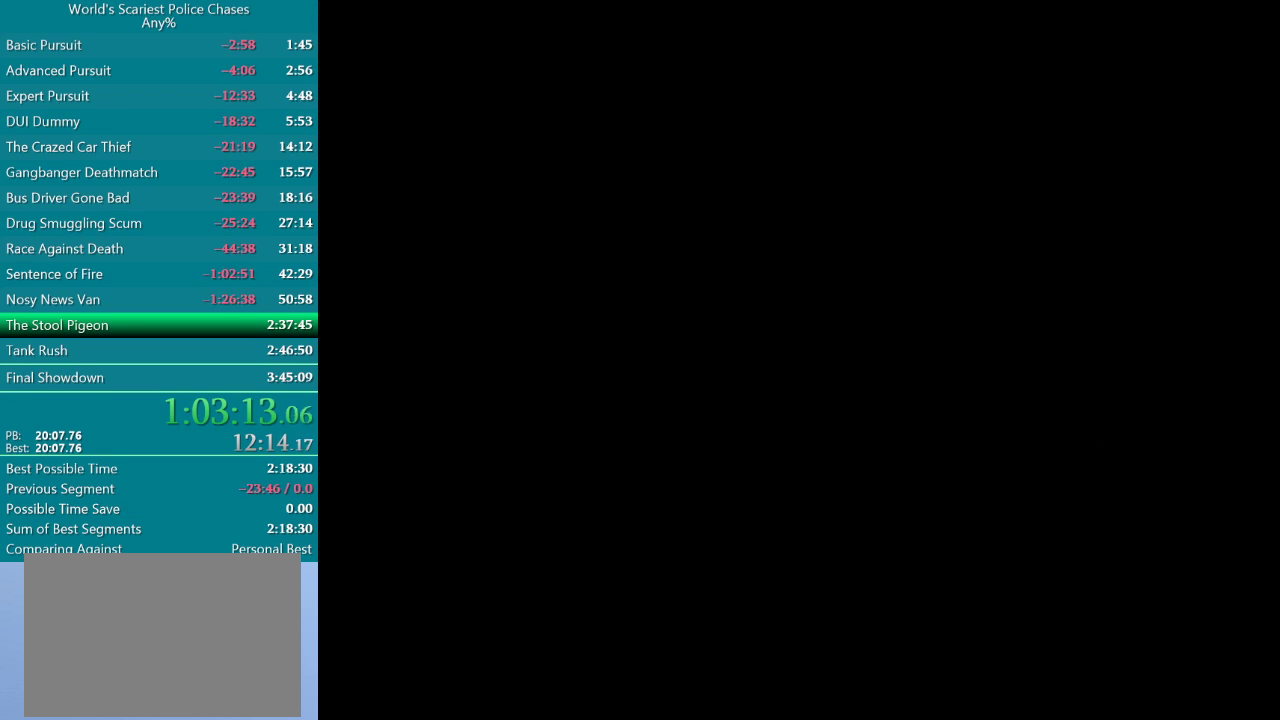
{"buttons": [], "events": [[17, "CROSS", "up"], [100, "CROSS", "down"], [167, "CROSS", "up"], [250, "CROSS", "down"], [350, "CROSS", "up"], [400, "CROSS", "down"], [467, "CROSS", "up"]]}
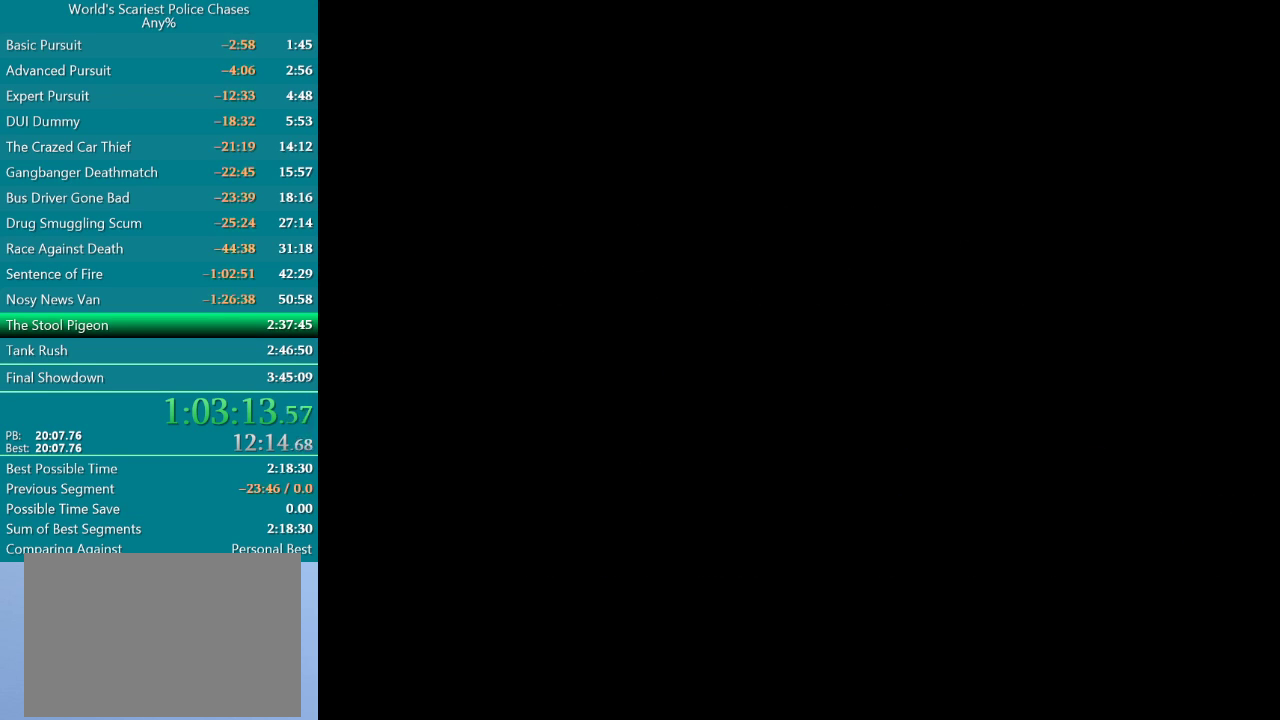
{"buttons": ["CROSS"], "events": [[50, "CROSS", "down"], [317, "CROSS", "up"], [417, "CROSS", "down"]]}
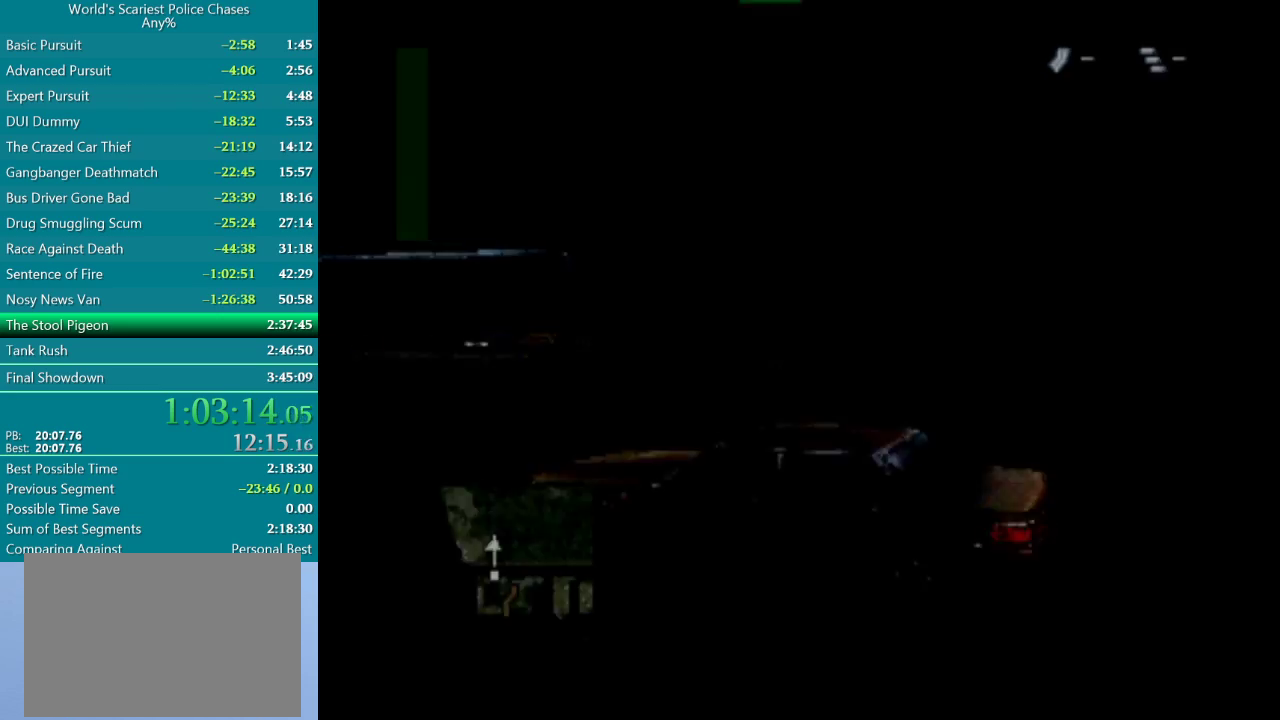
{"buttons": ["CROSS", "DPAD_RIGHT"], "events": [[167, "DPAD_RIGHT", "down"]]}
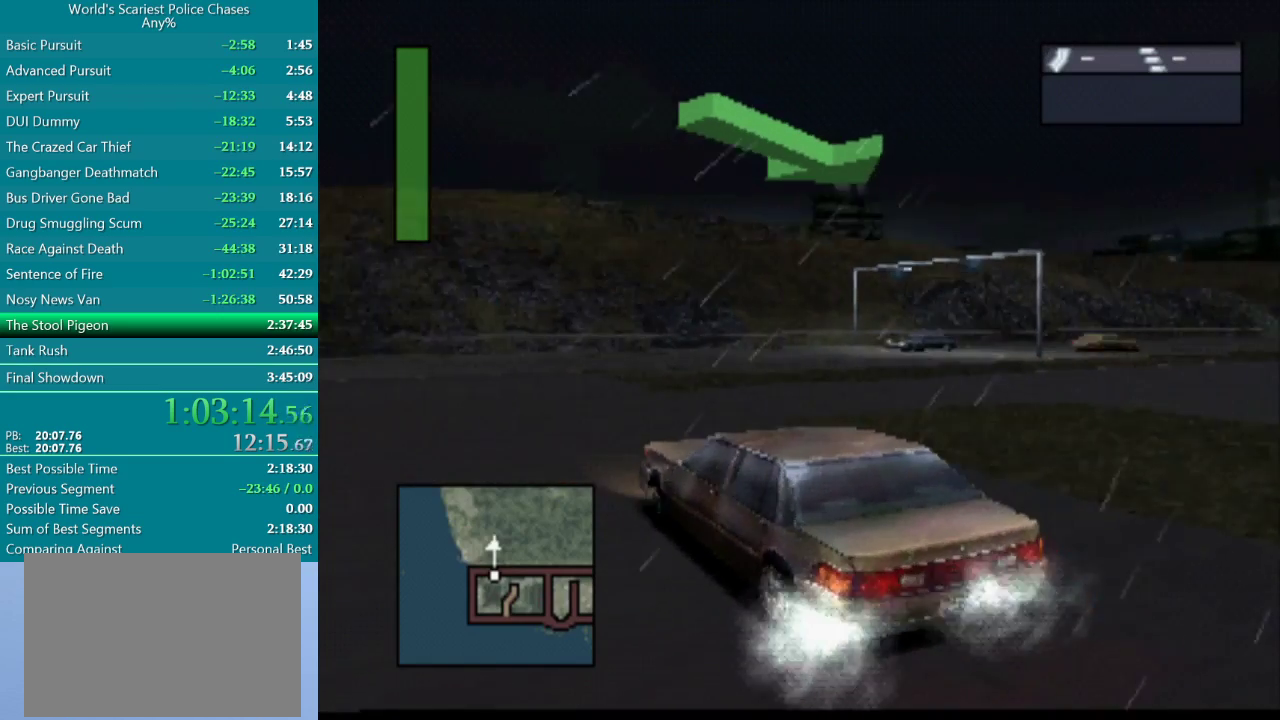
{"buttons": ["CROSS"], "events": [[483, "DPAD_RIGHT", "up"]]}
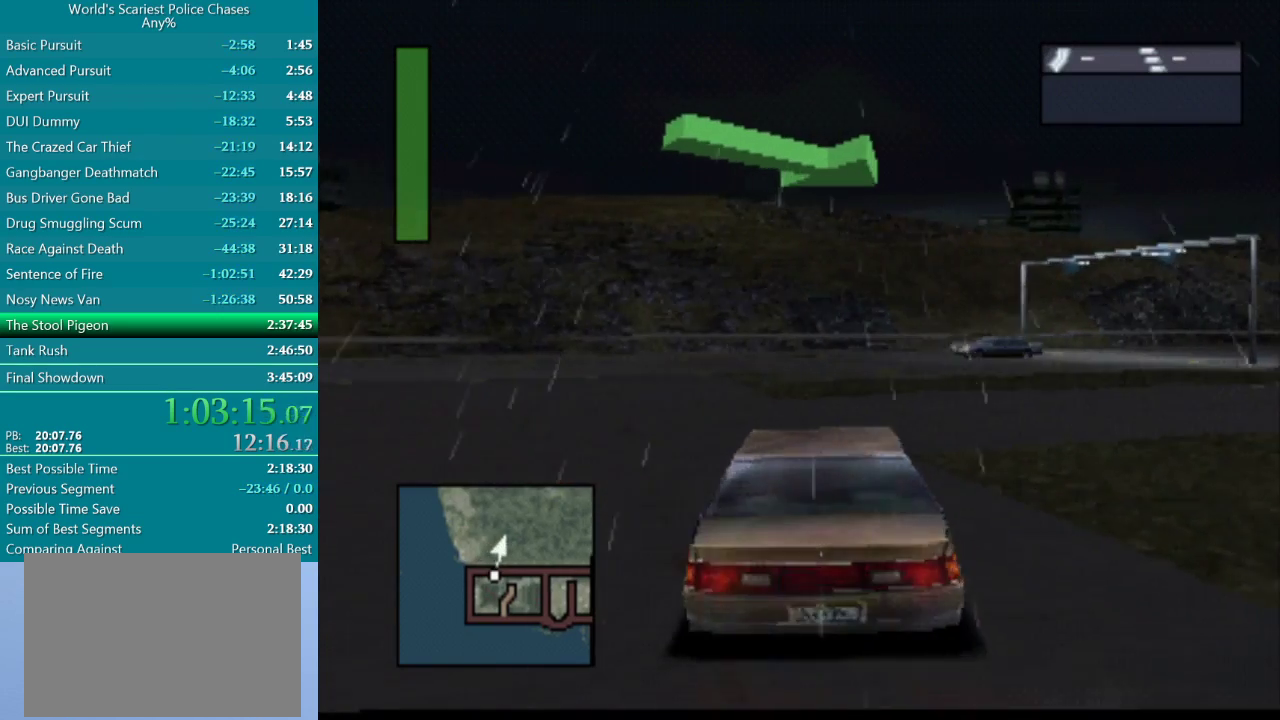
{"buttons": ["CROSS", "DPAD_RIGHT"], "events": [[233, "DPAD_RIGHT", "down"]]}
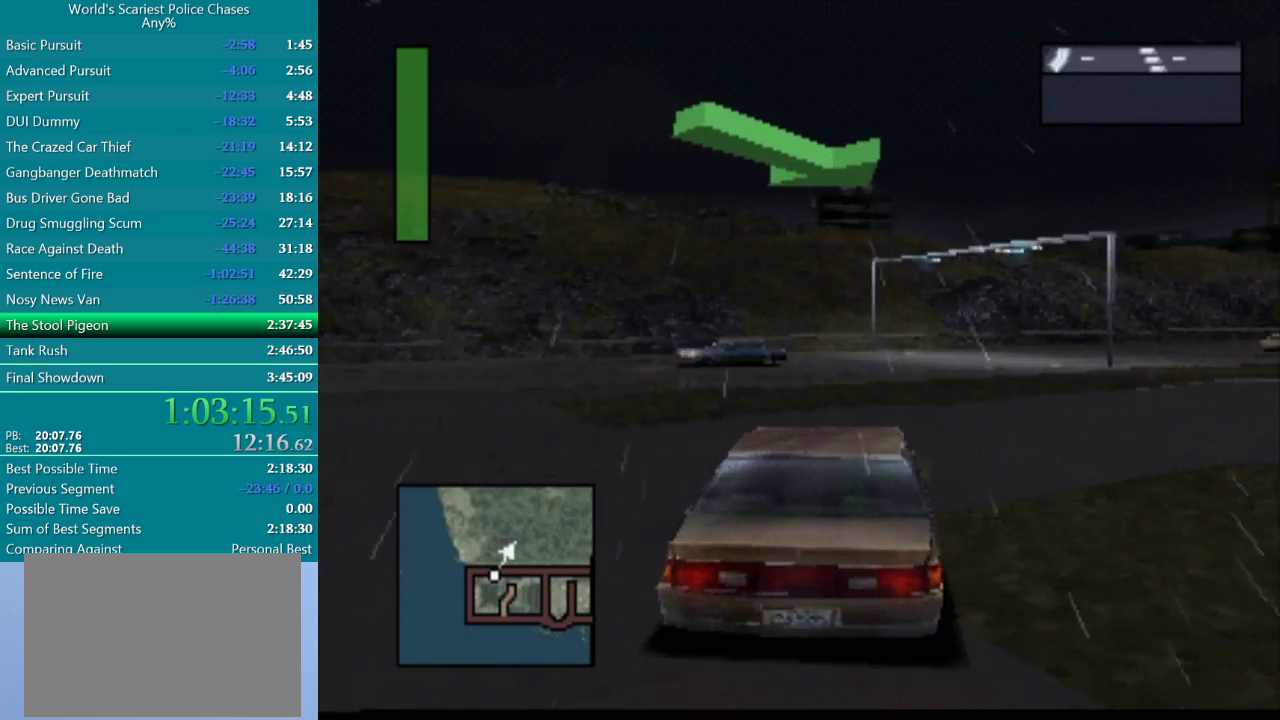
{"buttons": ["CROSS", "DPAD_RIGHT"], "events": [[67, "DPAD_RIGHT", "up"], [117, "DPAD_RIGHT", "down"]]}